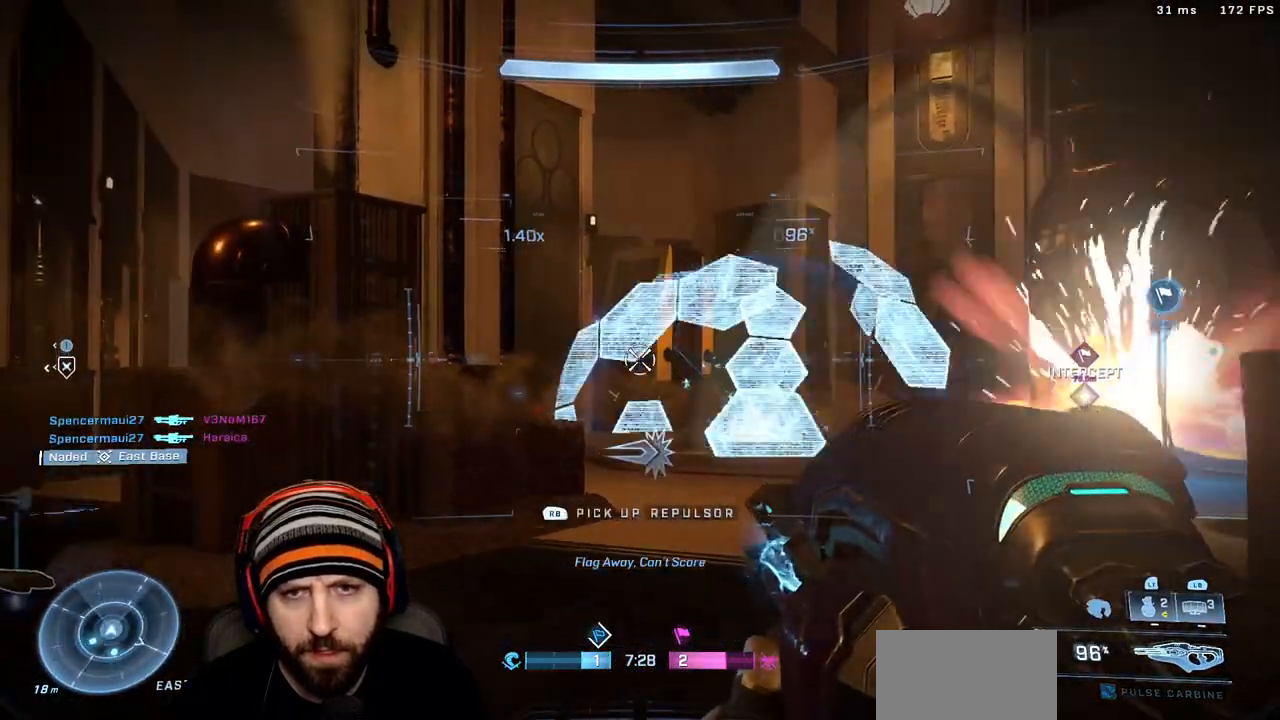
Gameplay with a controller (Xbox layout); each line is a JSON object with the inputs held at the frame after it. "events" lists button and stick changes between this image and that frame as [ms after this image, input, new state], when the widget could be followed in between.
{"buttons": [], "left_stick": "up-left", "right_stick": "right", "events": [[67, "Y", "down"], [117, "right_stick", "center"], [133, "Y", "up"], [183, "left_stick", "left"], [250, "right_stick", "left"], [267, "left_stick", "up-left"], [333, "X", "down"], [417, "X", "up"], [433, "right_stick", "right"]]}
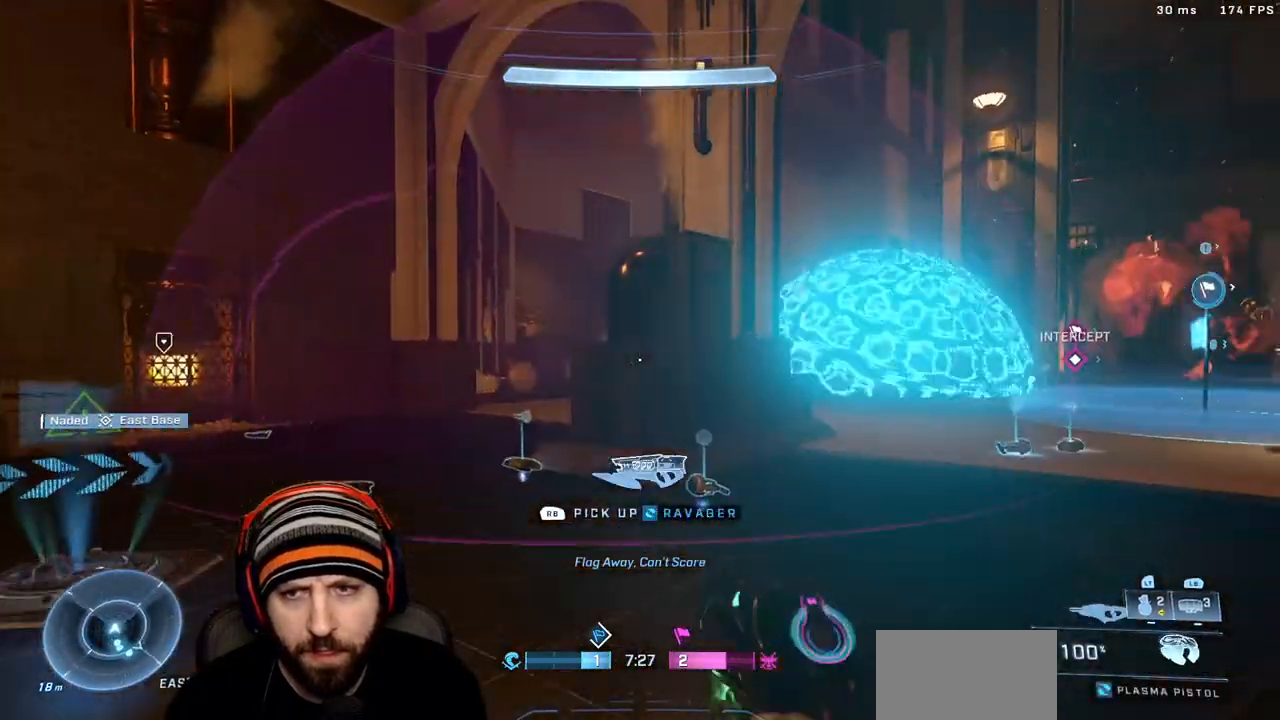
{"buttons": [], "left_stick": "up-left", "right_stick": "up-left", "events": [[17, "X", "down"], [83, "L3", "down"], [150, "L2", "down"], [150, "X", "up"], [217, "right_stick", "up-right"], [317, "L3", "up"], [350, "L2", "up"], [467, "right_stick", "up-left"]]}
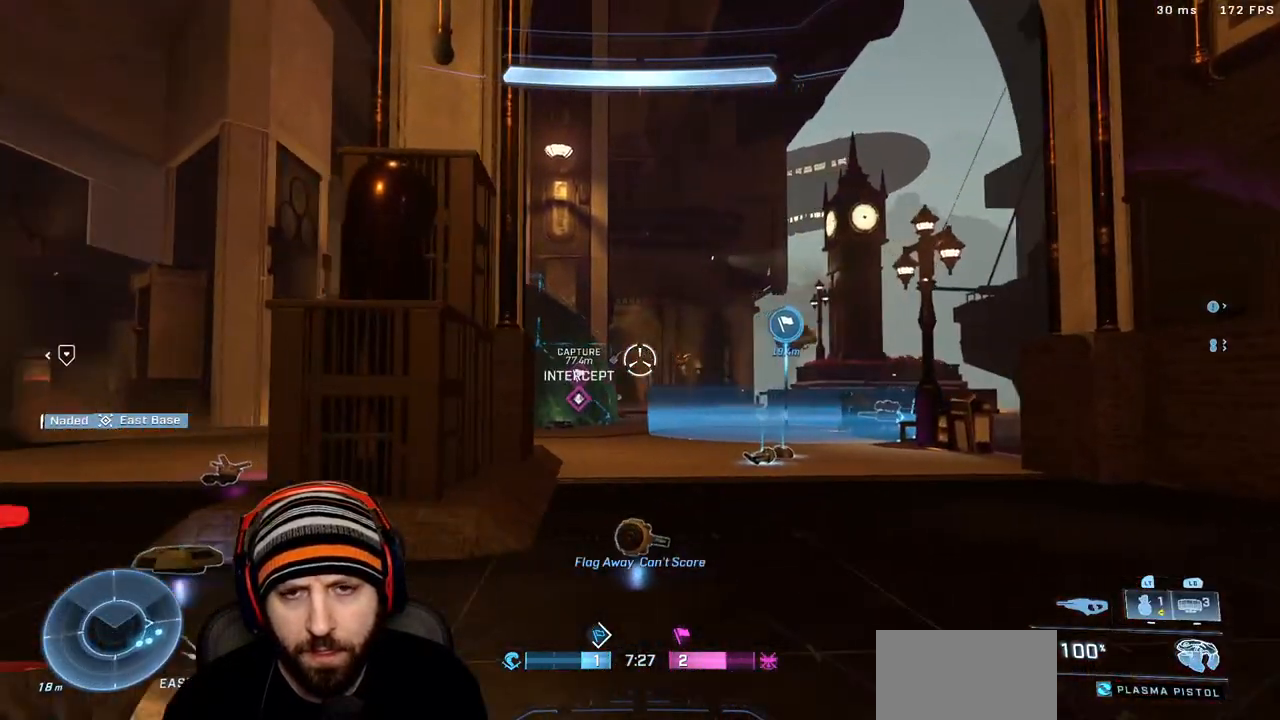
{"buttons": [], "left_stick": "up", "right_stick": "down-right", "events": [[17, "right_stick", "left"], [50, "Y", "down"], [150, "Y", "up"], [233, "left_stick", "up"], [233, "right_stick", "center"], [450, "right_stick", "down-right"]]}
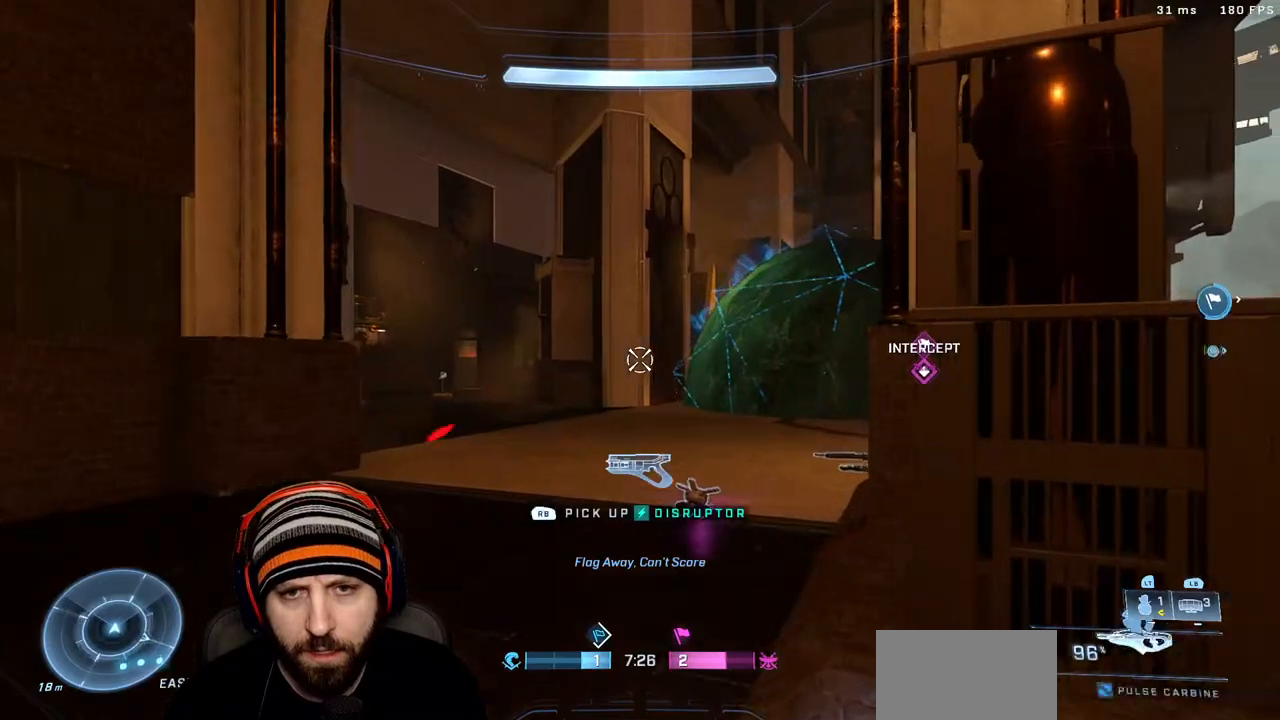
{"buttons": ["L2", "L3"], "left_stick": "up-left", "right_stick": "down", "events": [[17, "X", "down"], [50, "left_stick", "up-left"], [100, "right_stick", "right"], [133, "X", "up"], [233, "right_stick", "center"], [400, "L3", "down"], [467, "L2", "down"], [483, "right_stick", "down"]]}
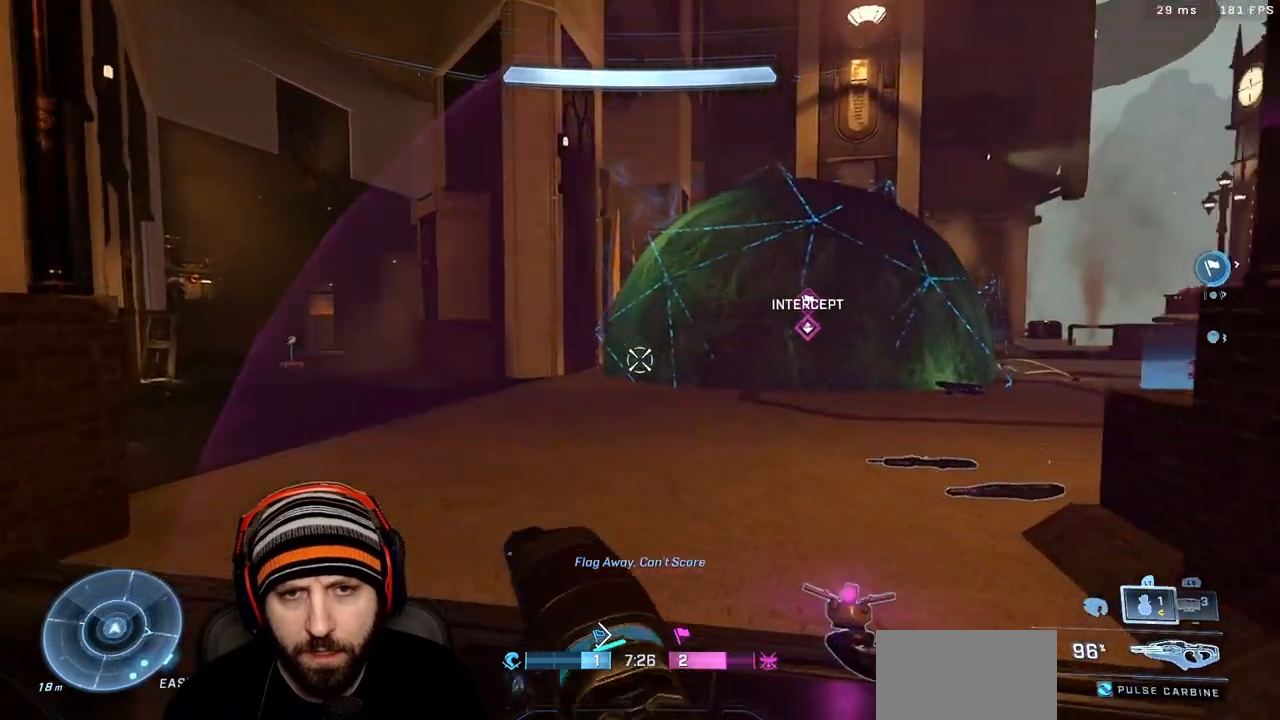
{"buttons": ["A"], "left_stick": "up-left", "right_stick": "right", "events": [[150, "L2", "up"], [167, "L3", "up"], [250, "right_stick", "up"], [467, "A", "down"], [483, "right_stick", "right"]]}
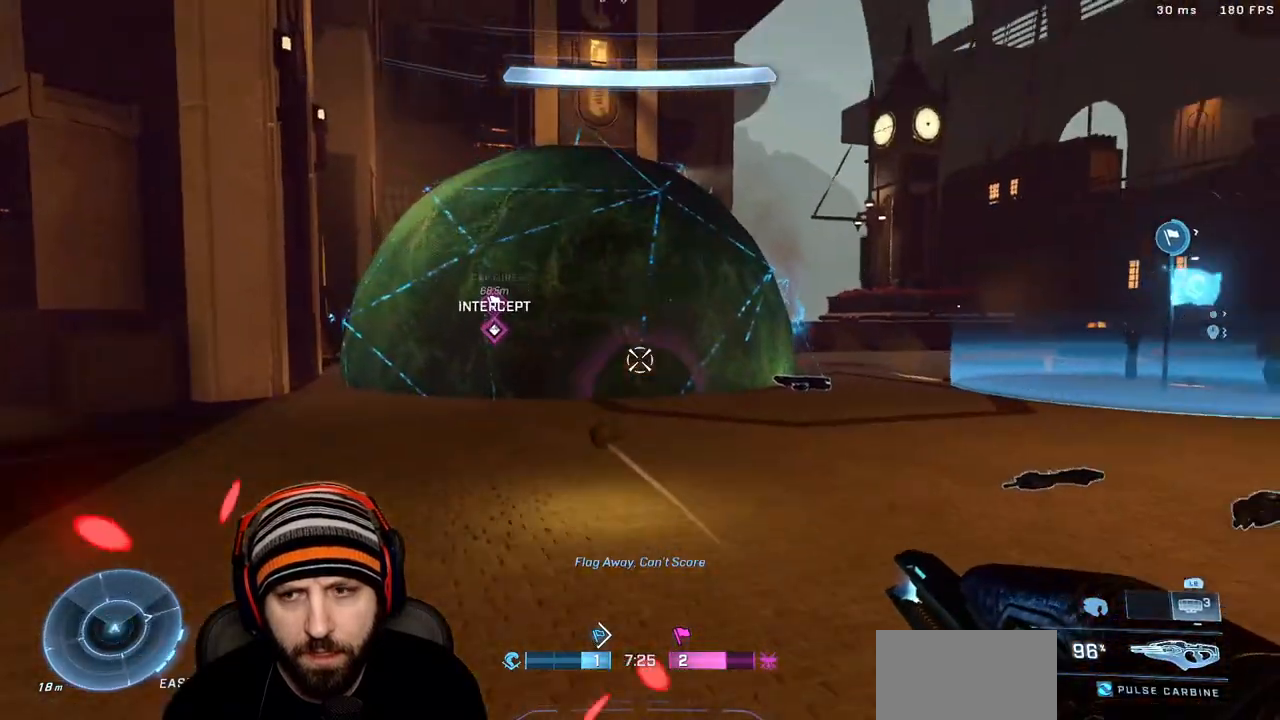
{"buttons": [], "left_stick": "left", "right_stick": "left", "events": [[50, "left_stick", "left"], [133, "A", "up"], [217, "right_stick", "center"], [317, "right_stick", "left"]]}
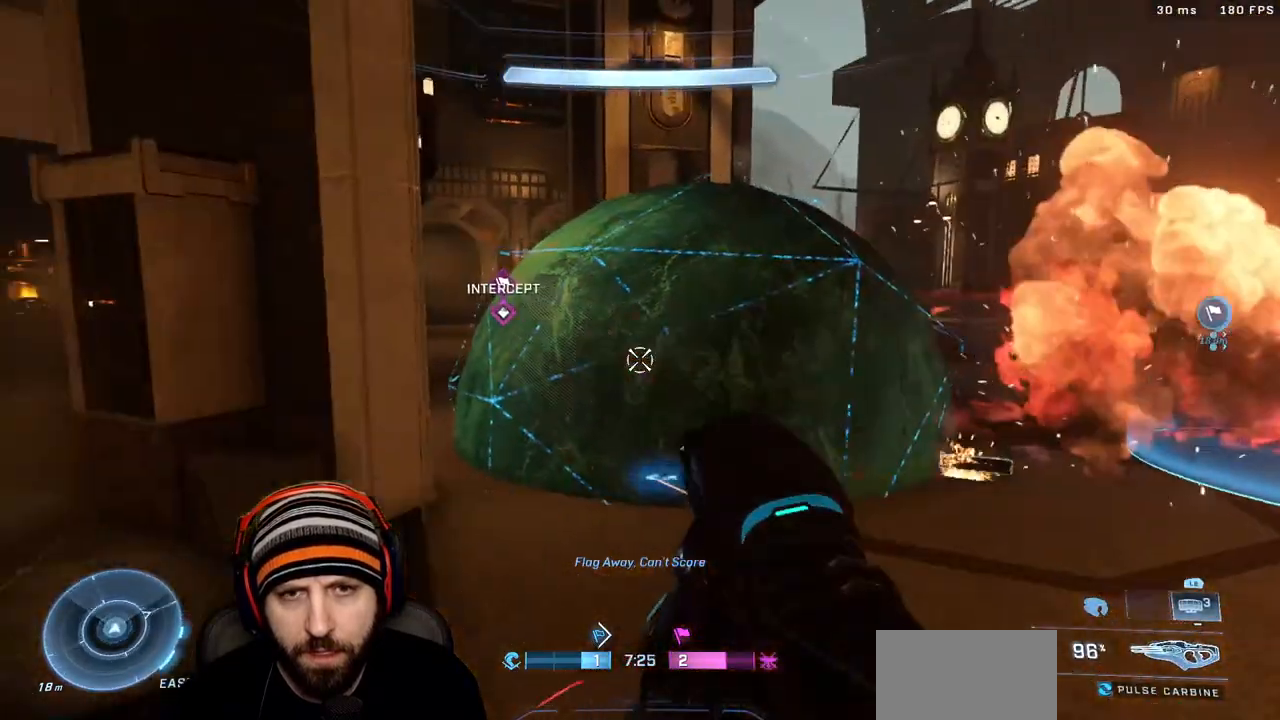
{"buttons": ["X"], "left_stick": "up-left", "right_stick": "left", "events": [[17, "left_stick", "up-left"], [150, "right_stick", "center"], [500, "X", "down"], [500, "right_stick", "left"]]}
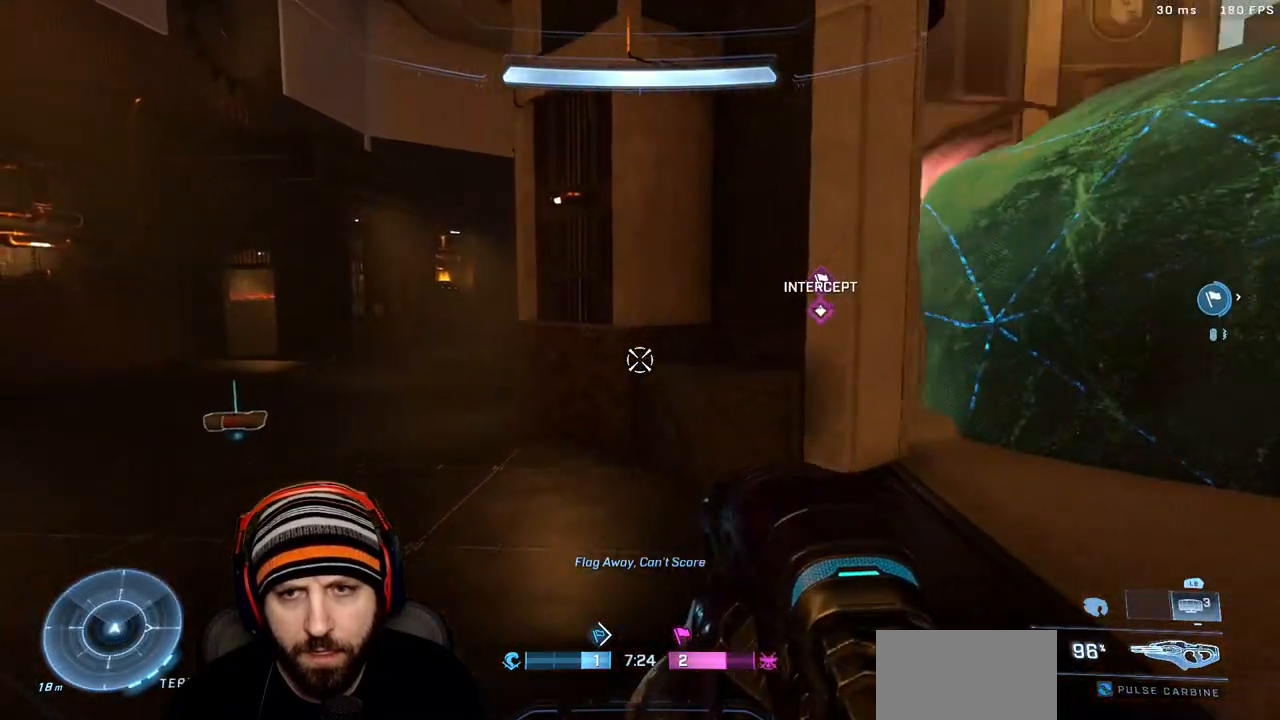
{"buttons": [], "left_stick": "up-left", "right_stick": "right", "events": [[117, "X", "up"], [133, "right_stick", "center"], [200, "X", "down"], [350, "X", "up"], [417, "right_stick", "right"]]}
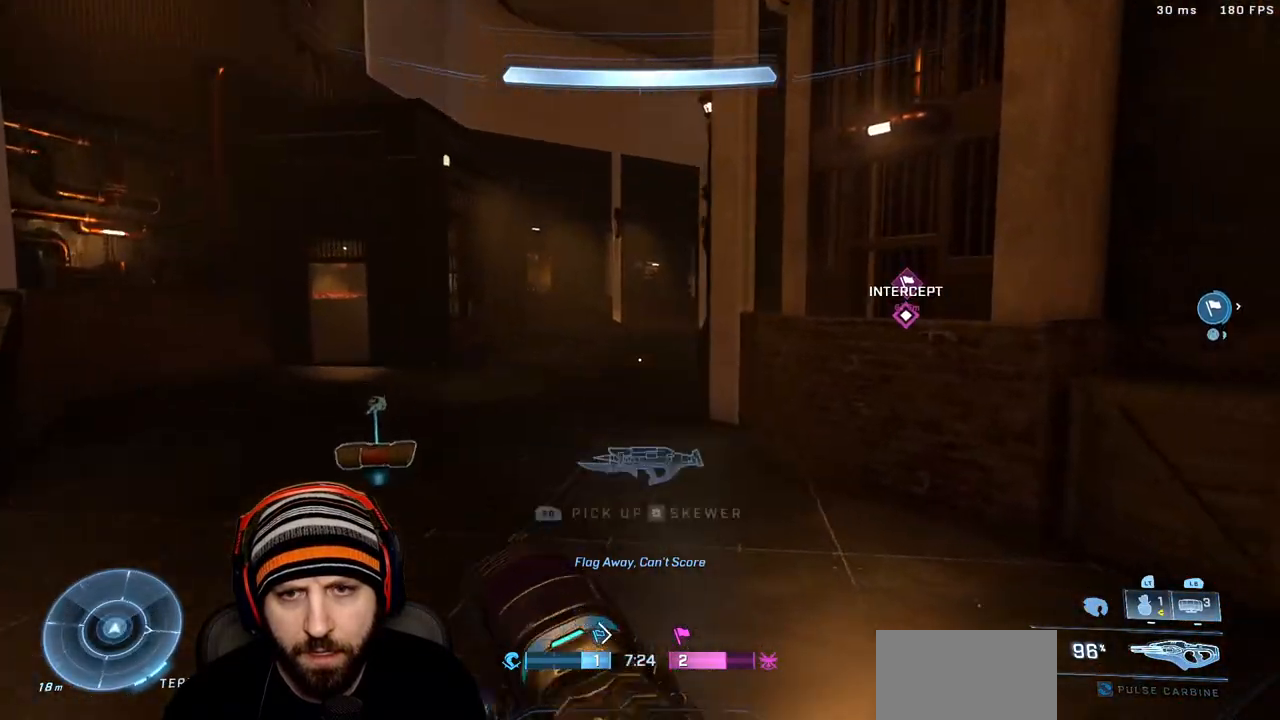
{"buttons": ["R1"], "left_stick": "up-left", "right_stick": "center", "events": [[67, "right_stick", "center"], [150, "L3", "down"], [217, "right_stick", "right"], [300, "L3", "up"], [450, "right_stick", "center"], [500, "R1", "down"]]}
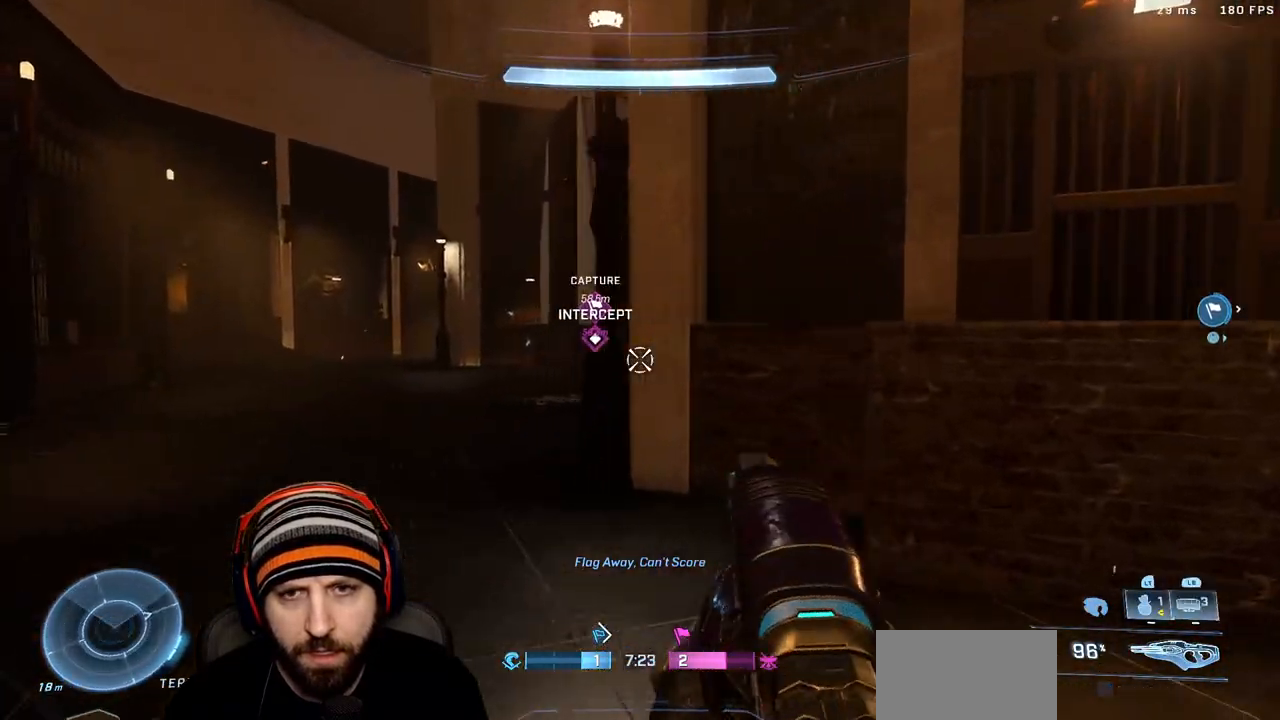
{"buttons": [], "left_stick": "up-left", "right_stick": "right", "events": [[50, "right_stick", "right"], [367, "right_stick", "center"], [450, "R1", "up"], [500, "right_stick", "right"]]}
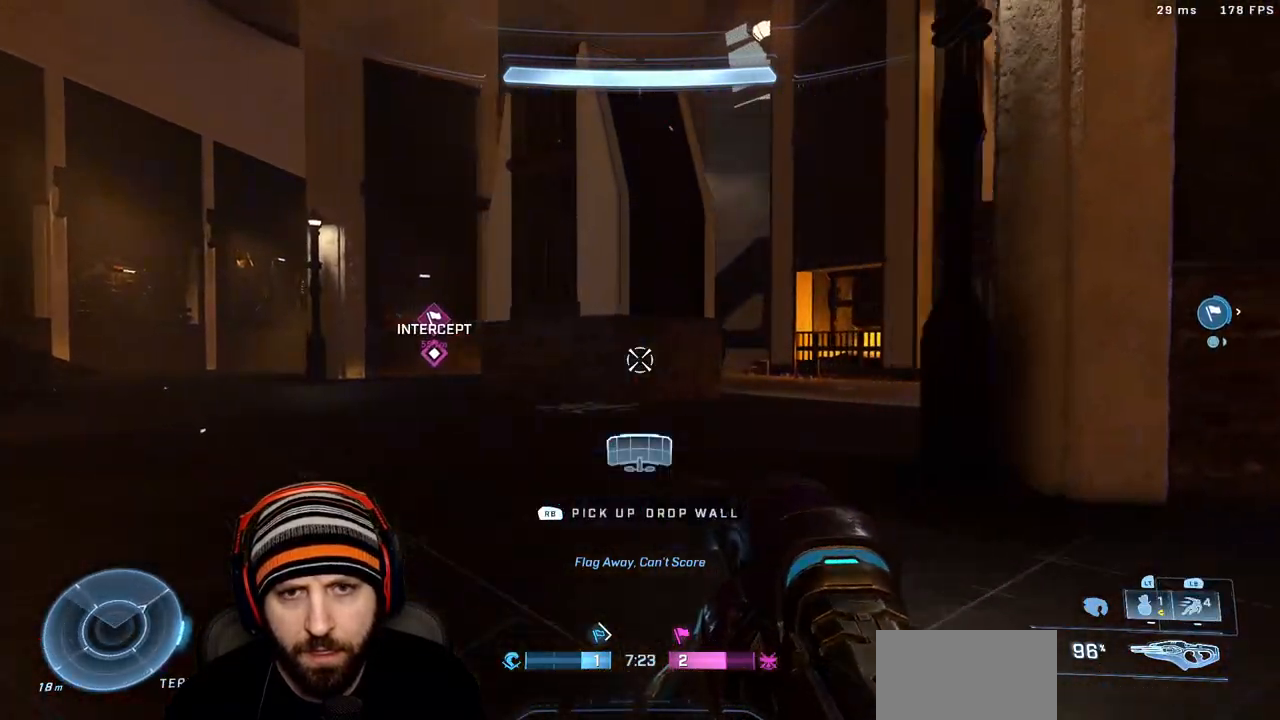
{"buttons": [], "left_stick": "left", "right_stick": "right", "events": [[83, "X", "down"], [133, "right_stick", "center"], [183, "X", "up"], [283, "X", "down"], [367, "right_stick", "right"], [383, "X", "up"], [433, "left_stick", "left"]]}
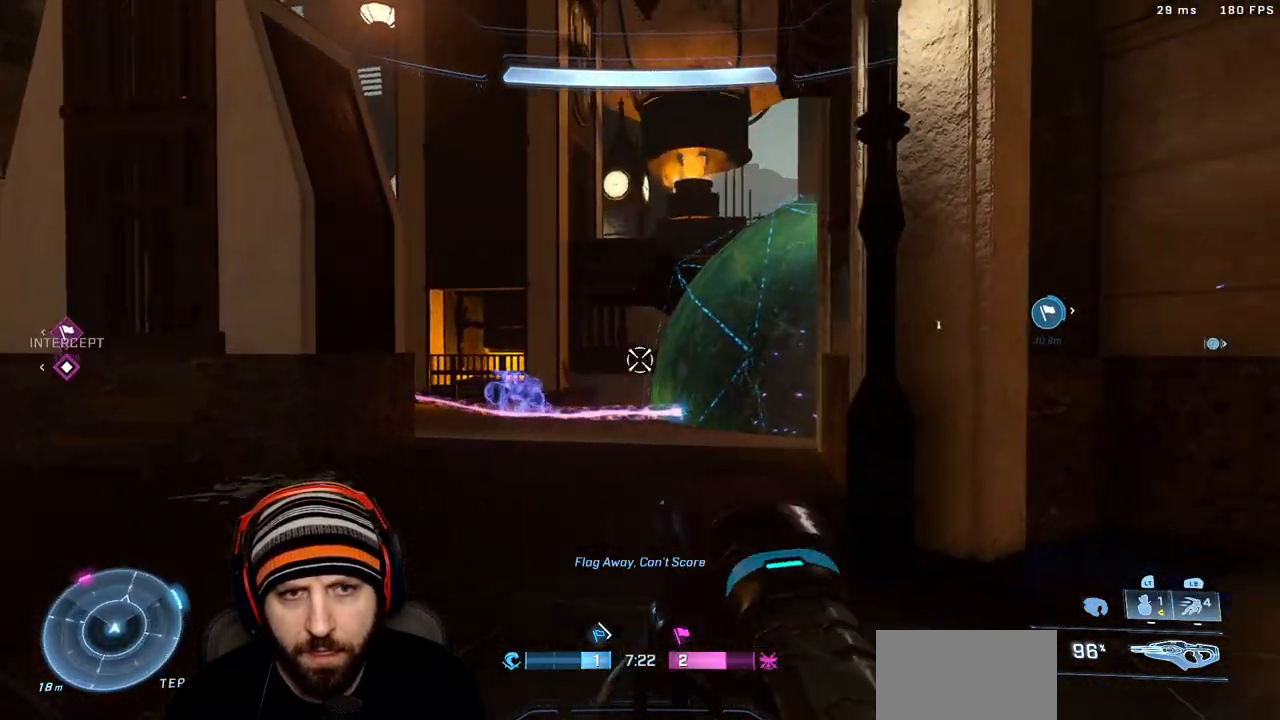
{"buttons": [], "left_stick": "left", "right_stick": "up", "events": [[100, "right_stick", "center"], [150, "right_stick", "left"], [233, "right_stick", "right"], [283, "L2", "down"], [367, "right_stick", "up"], [417, "L2", "up"]]}
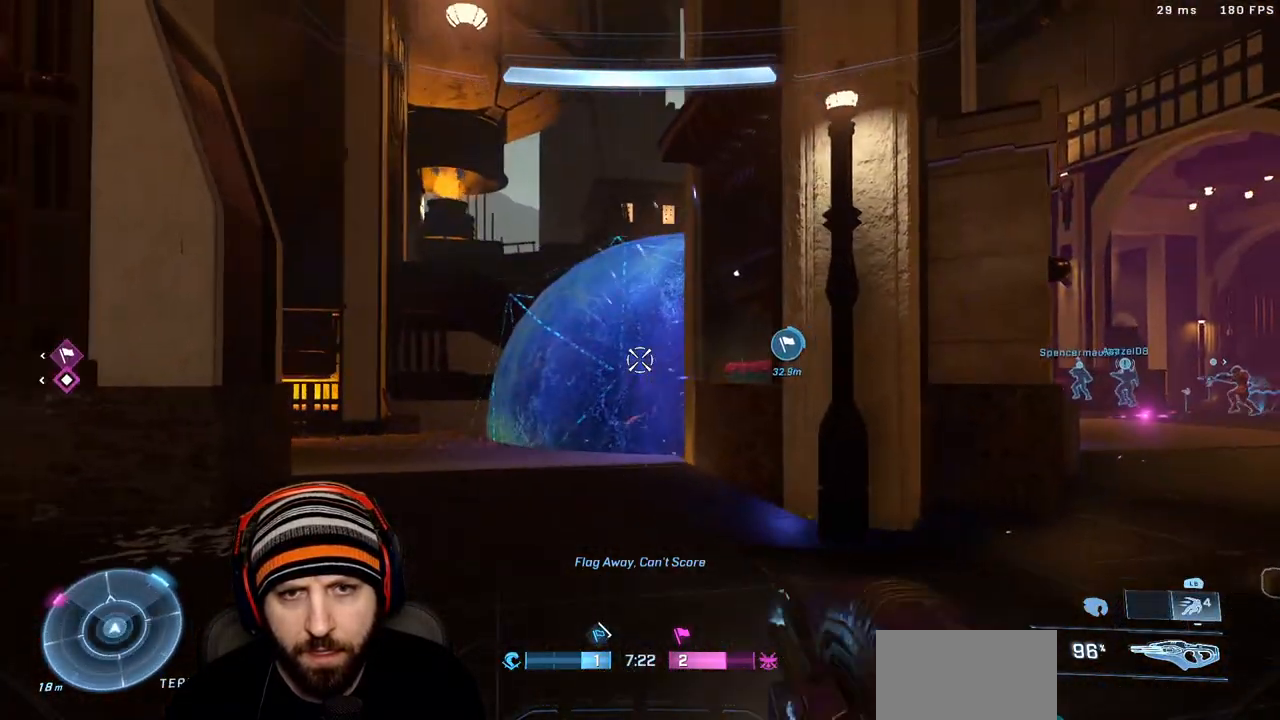
{"buttons": ["A"], "left_stick": "up-left", "right_stick": "center", "events": [[67, "right_stick", "left"], [250, "left_stick", "up-left"], [333, "right_stick", "center"], [483, "A", "down"]]}
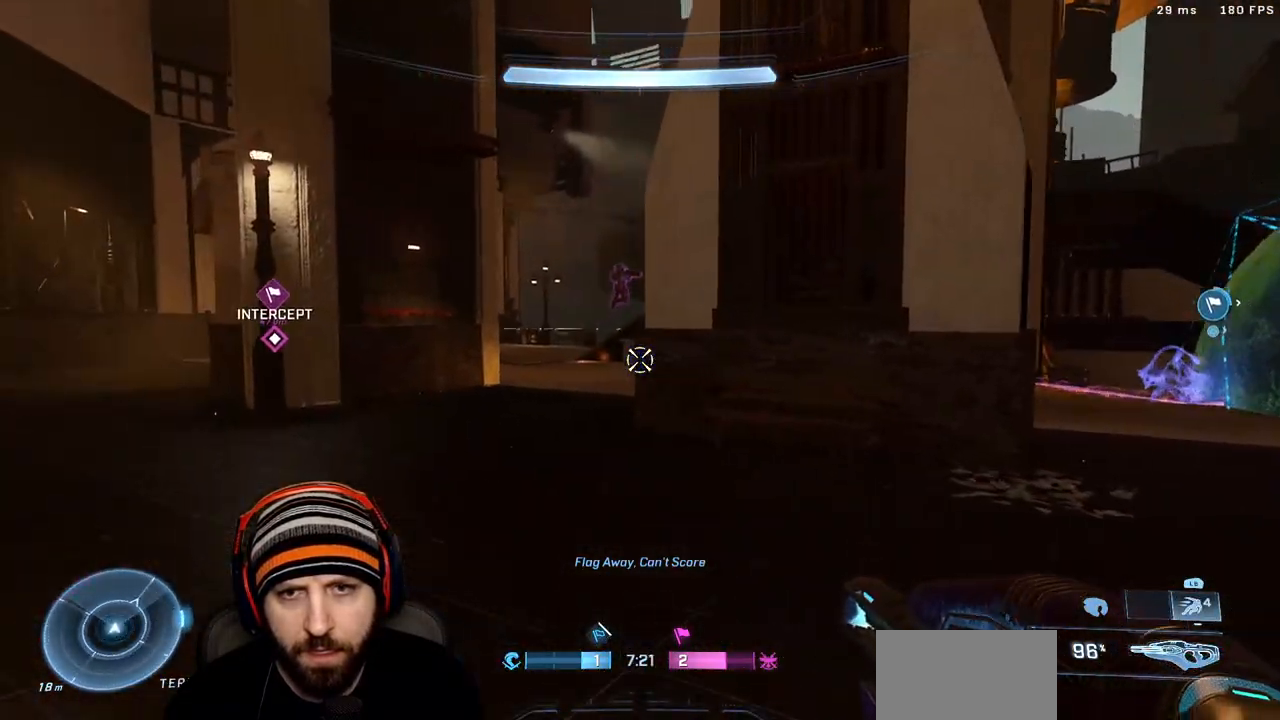
{"buttons": [], "left_stick": "left", "right_stick": "center", "events": [[100, "A", "up"], [100, "right_stick", "up"], [250, "right_stick", "right"], [433, "left_stick", "left"], [500, "right_stick", "center"]]}
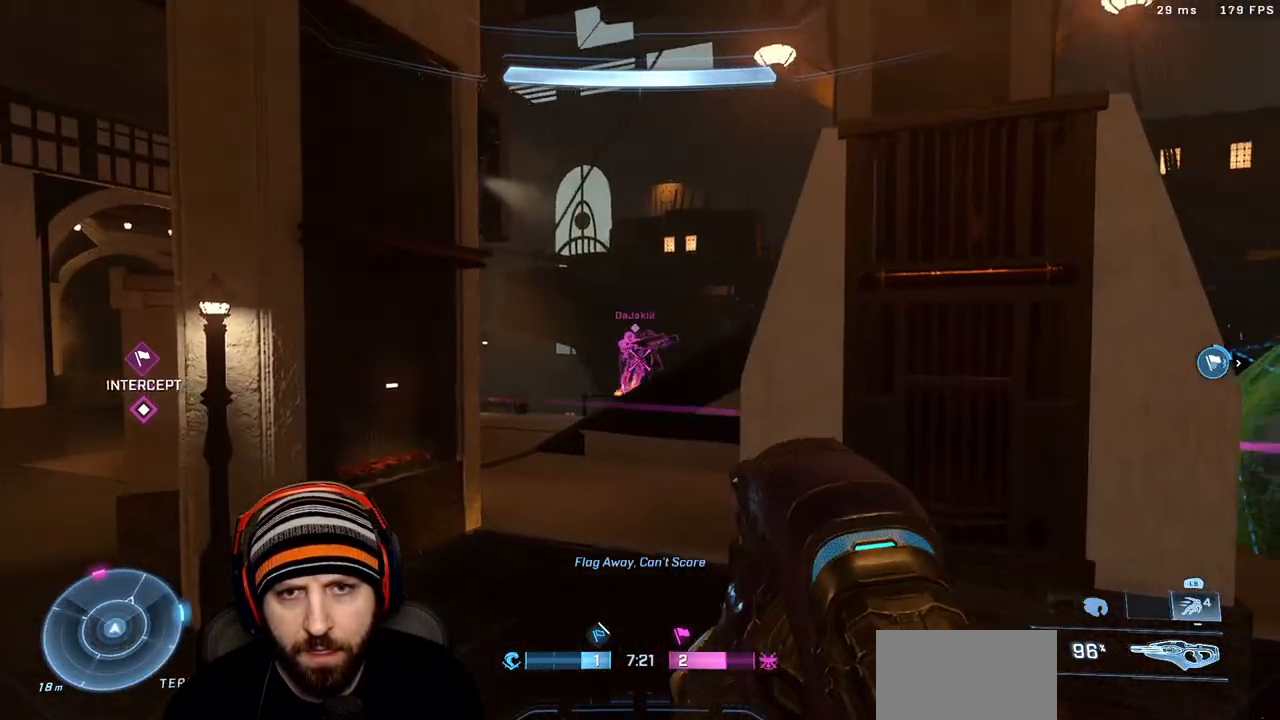
{"buttons": [], "left_stick": "up-left", "right_stick": "up-right", "events": [[50, "right_stick", "up-right"], [67, "R2", "down"], [283, "R2", "up"], [433, "left_stick", "up-left"]]}
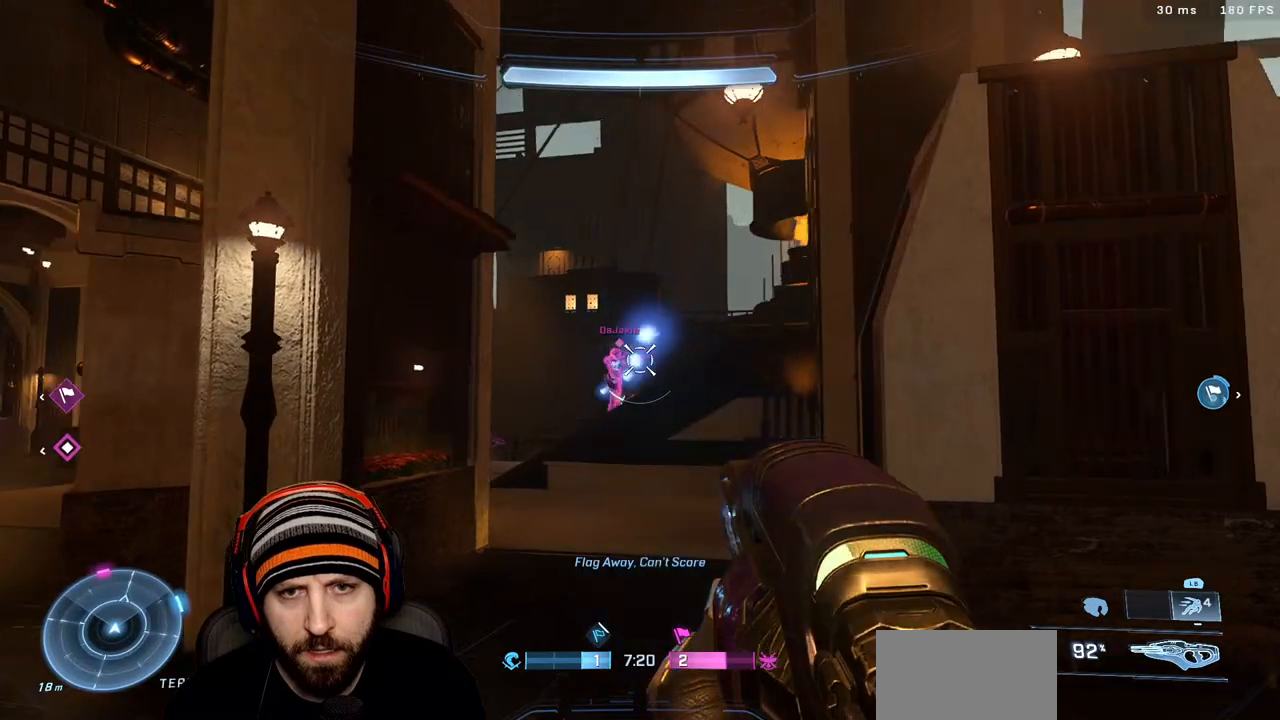
{"buttons": [], "left_stick": "up-left", "right_stick": "down-left", "events": [[50, "R2", "down"], [83, "right_stick", "up-left"], [217, "right_stick", "center"], [267, "left_stick", "up-right"], [300, "Y", "down"], [367, "left_stick", "up-left"], [400, "R2", "up"], [433, "Y", "up"], [500, "right_stick", "down-left"]]}
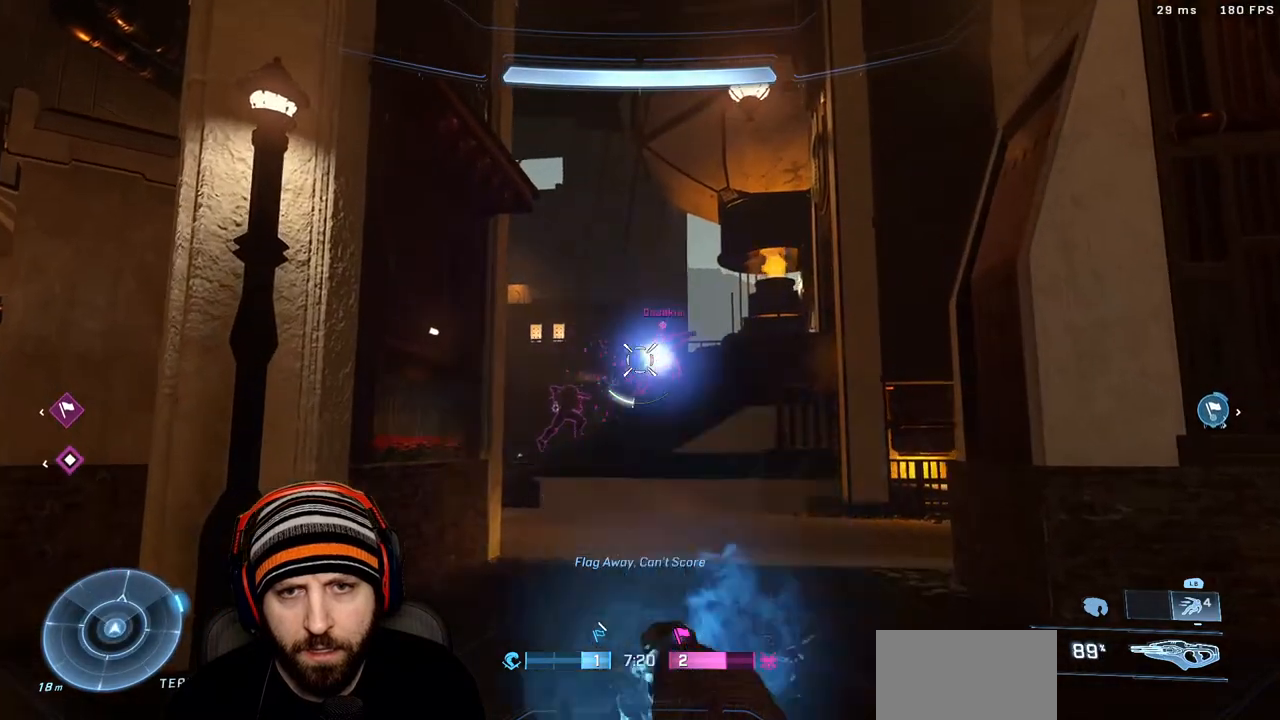
{"buttons": [], "left_stick": "up-left", "right_stick": "center", "events": [[100, "X", "down"], [200, "X", "up"], [267, "right_stick", "center"], [283, "X", "down"], [417, "X", "up"]]}
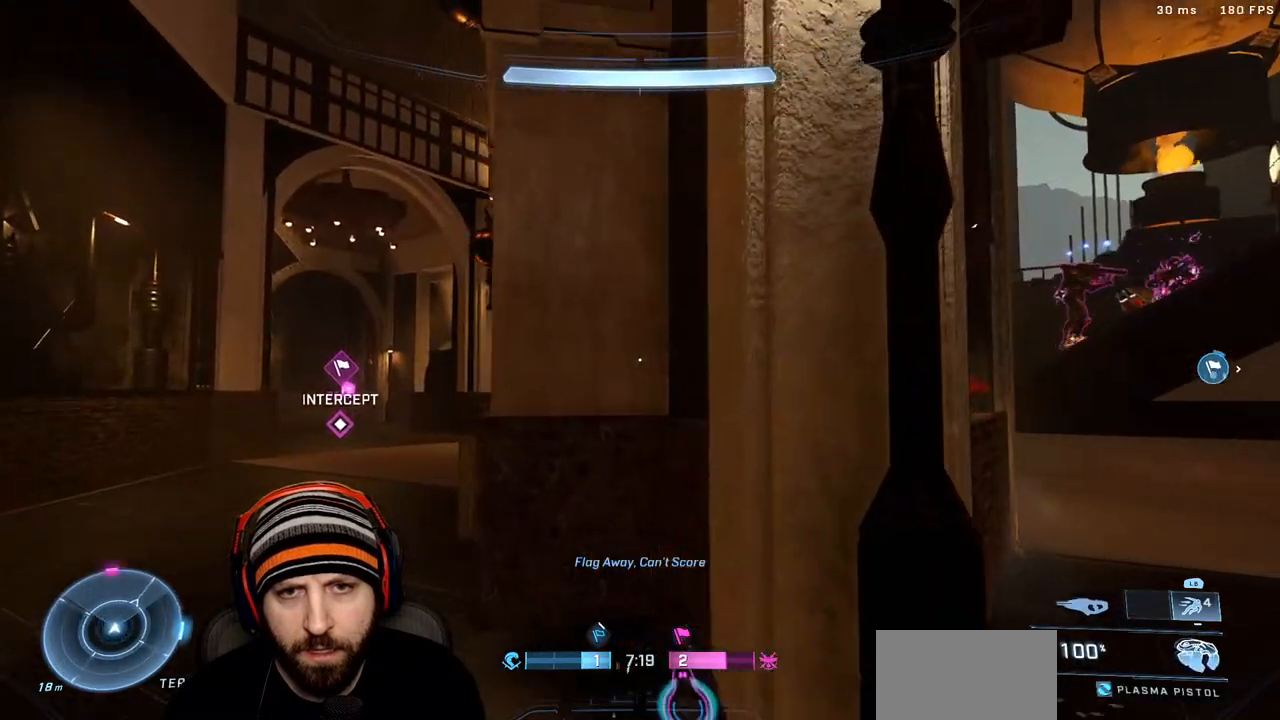
{"buttons": [], "left_stick": "up-left", "right_stick": "center", "events": [[117, "L3", "down"], [250, "L3", "up"], [417, "Y", "down"], [500, "Y", "up"]]}
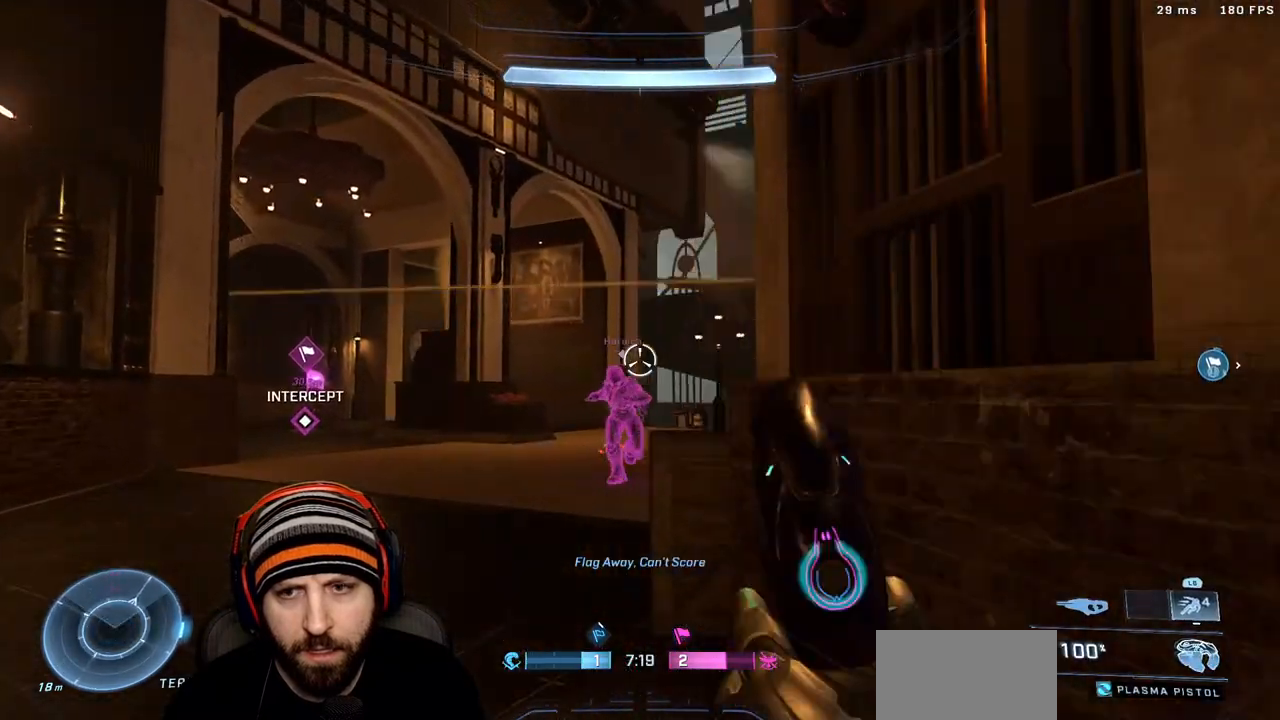
{"buttons": ["R2", "L3"], "left_stick": "up-left", "right_stick": "down-right", "events": [[83, "right_stick", "right"], [200, "right_stick", "down-right"], [233, "A", "down"], [367, "A", "up"], [383, "L3", "down"], [450, "R2", "down"]]}
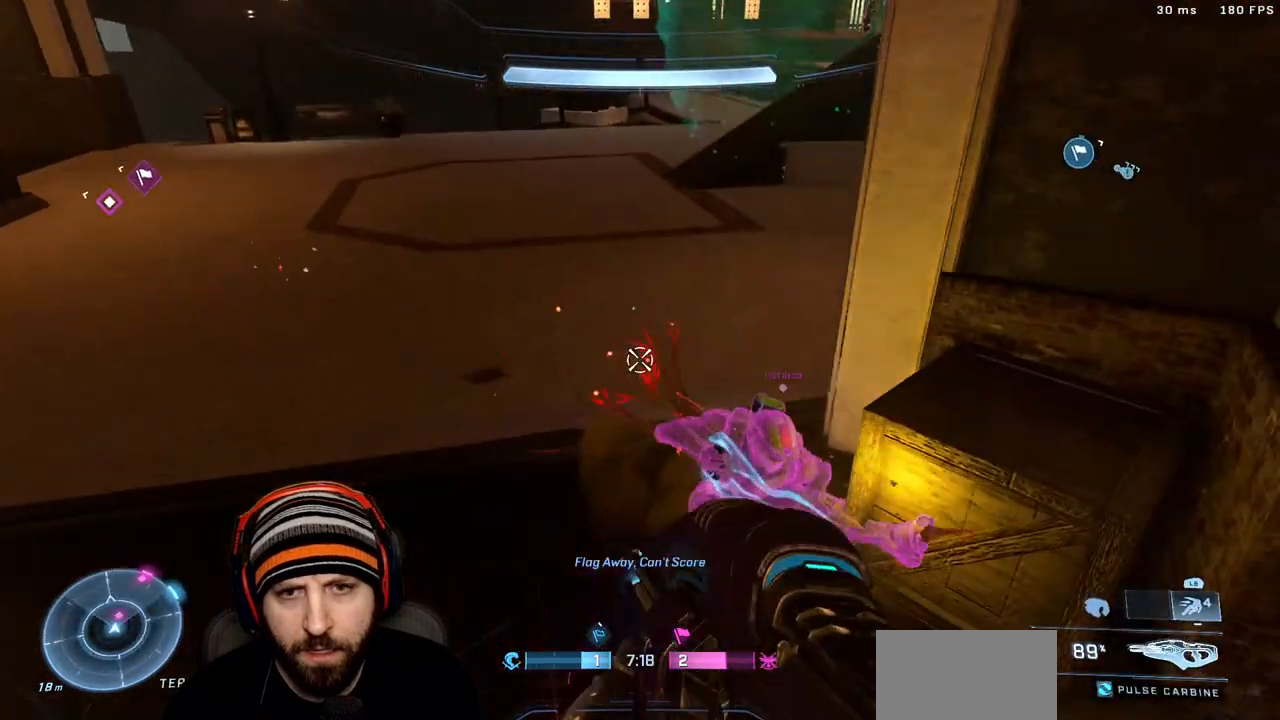
{"buttons": [], "left_stick": "up-left", "right_stick": "right", "events": [[17, "B", "down"], [17, "right_stick", "right"], [33, "L3", "up"], [117, "B", "up"], [117, "R2", "up"], [333, "L1", "down"], [383, "L3", "down"], [467, "L3", "up"], [500, "L1", "up"]]}
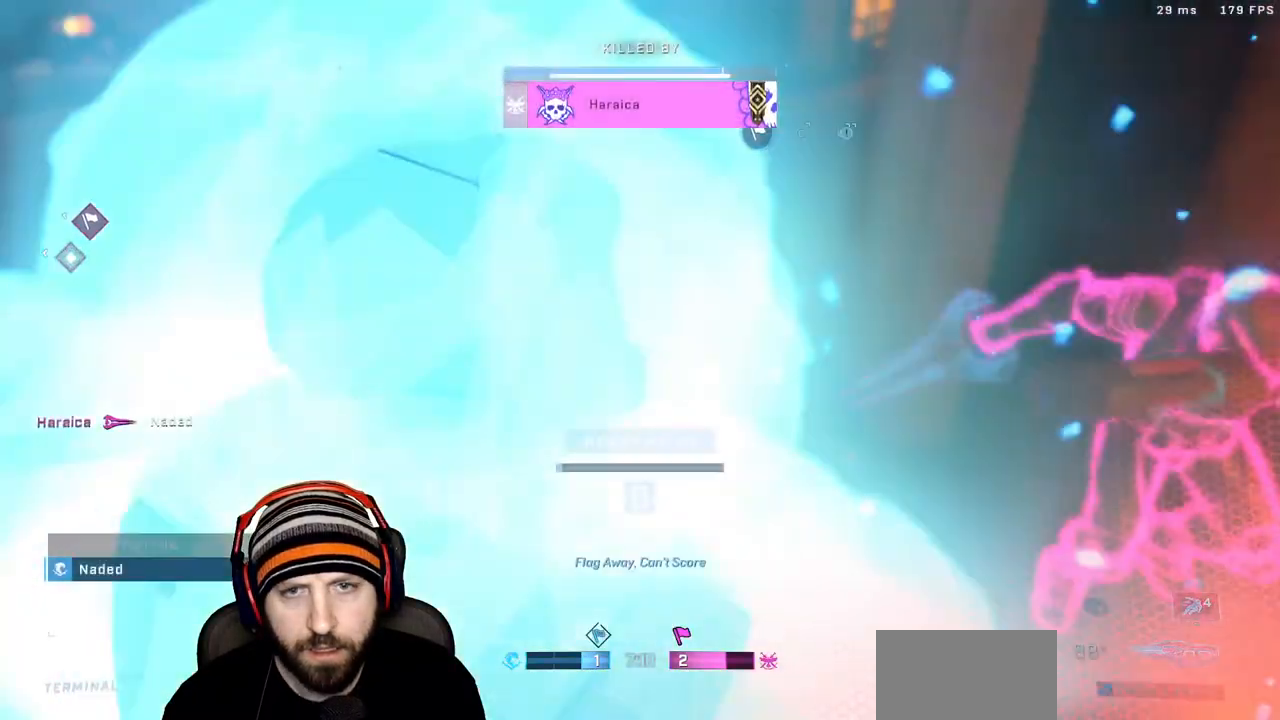
{"buttons": [], "left_stick": "center", "right_stick": "center", "events": [[50, "right_stick", "center"], [100, "left_stick", "center"]]}
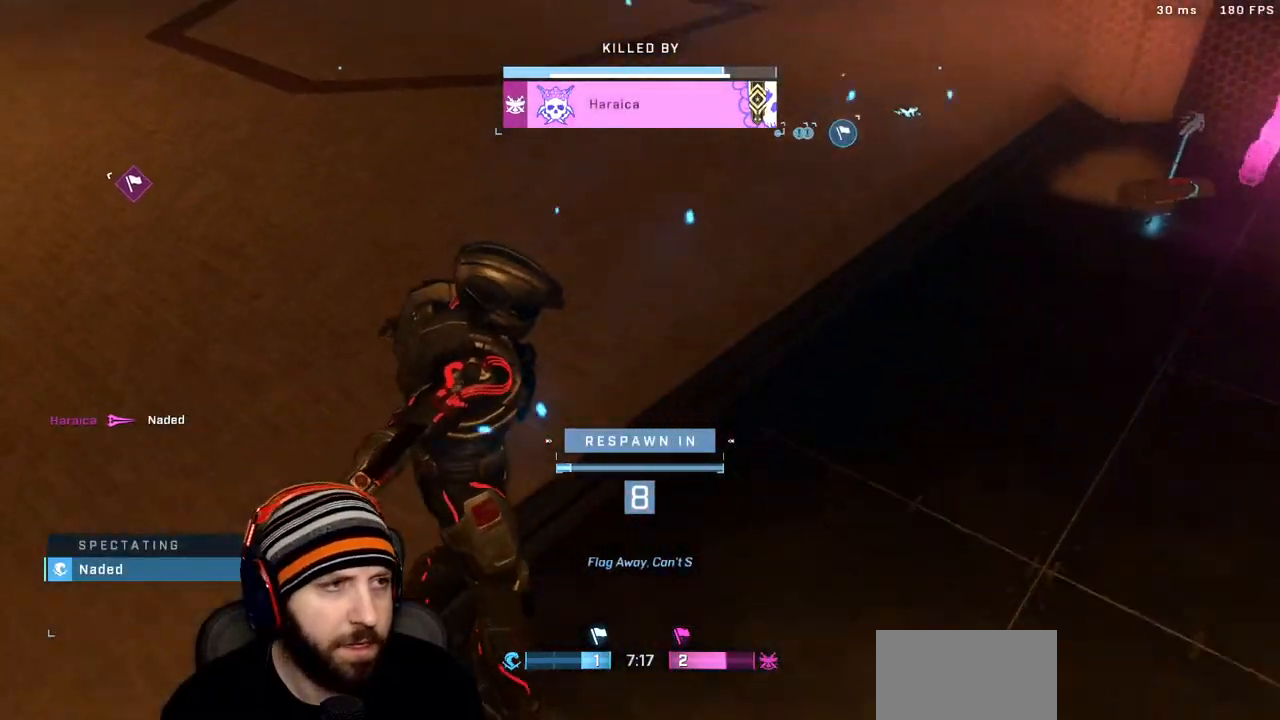
{"buttons": [], "left_stick": "center", "right_stick": "center", "events": []}
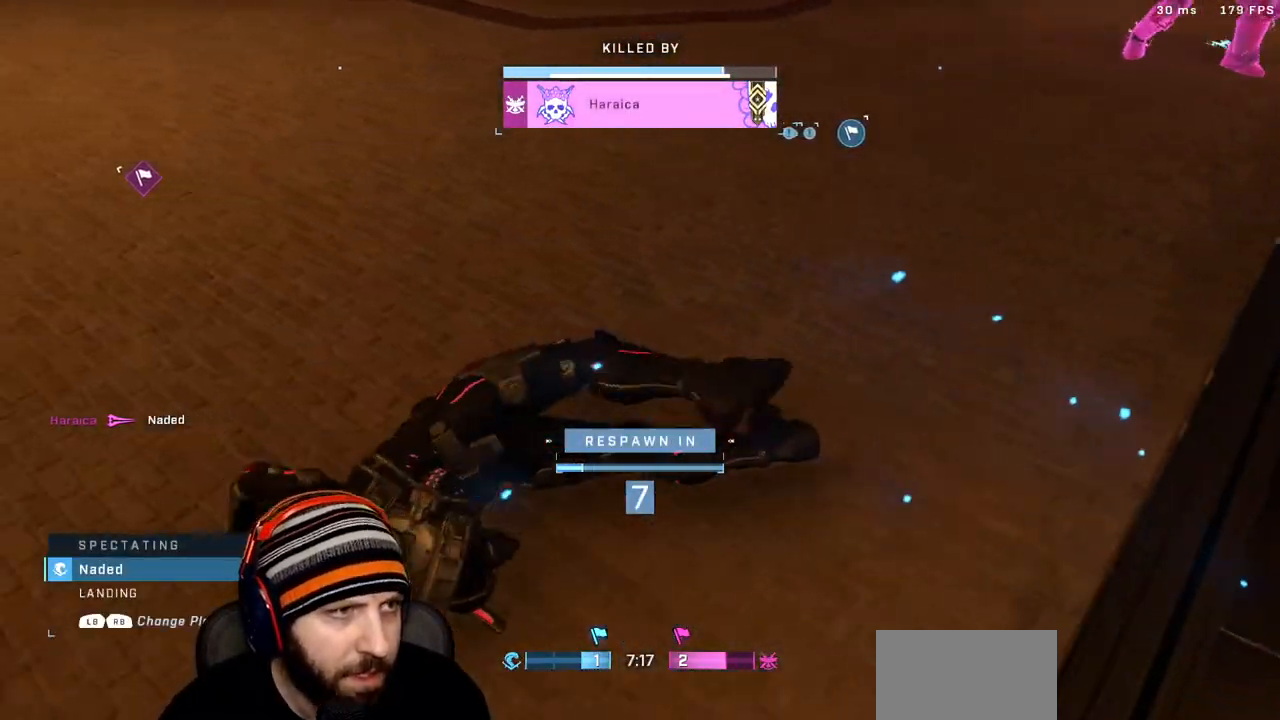
{"buttons": ["SELECT"], "left_stick": "center", "right_stick": "center", "events": [[417, "SELECT", "down"]]}
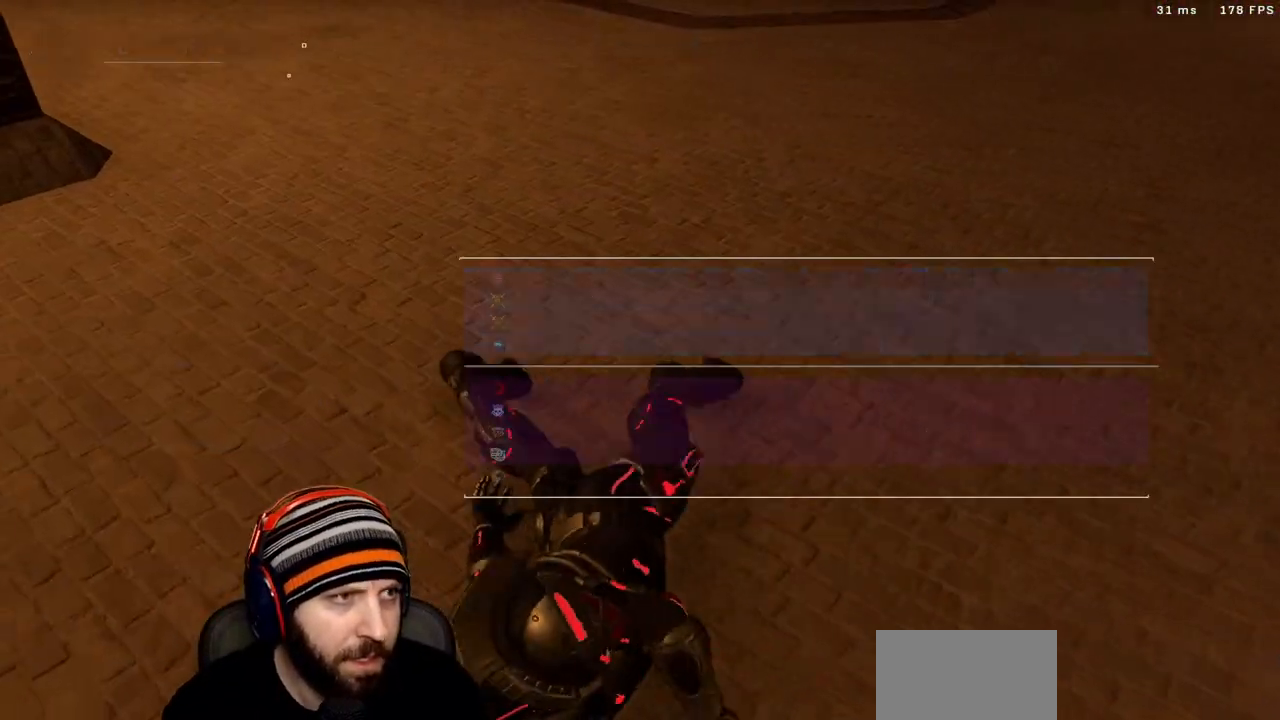
{"buttons": ["SELECT"], "left_stick": "center", "right_stick": "center", "events": []}
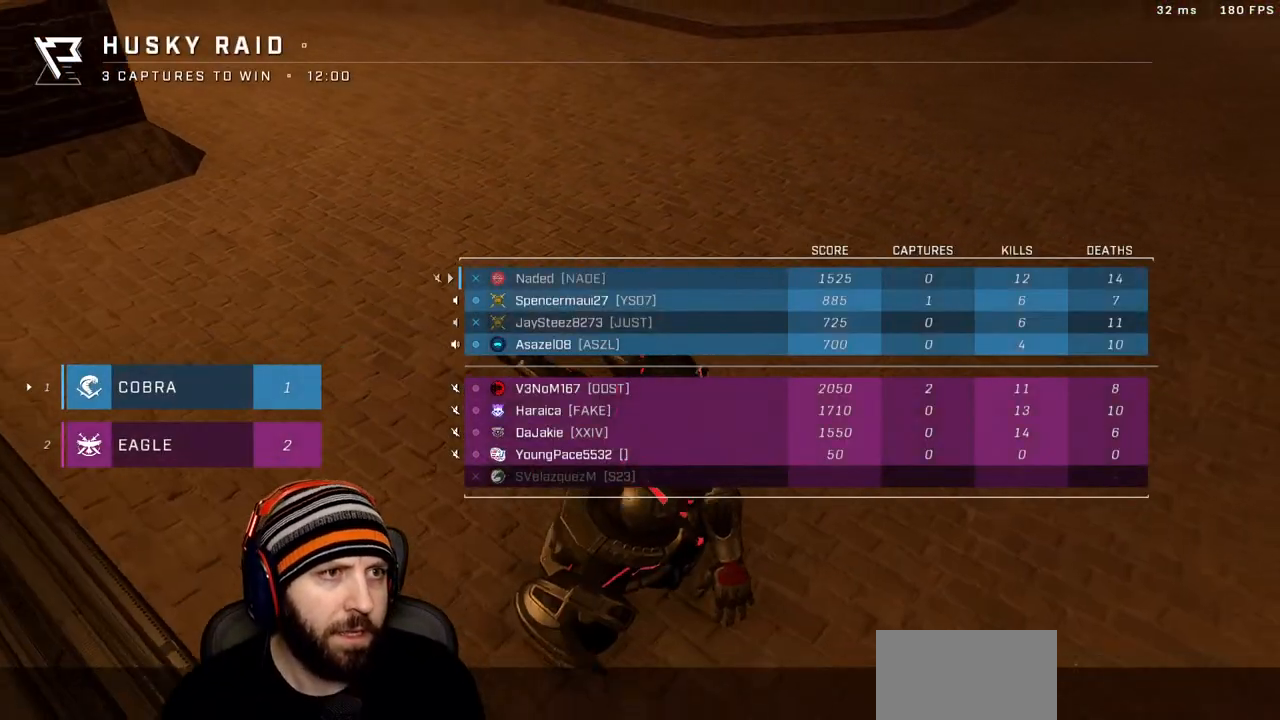
{"buttons": [], "left_stick": "center", "right_stick": "center", "events": [[417, "SELECT", "up"]]}